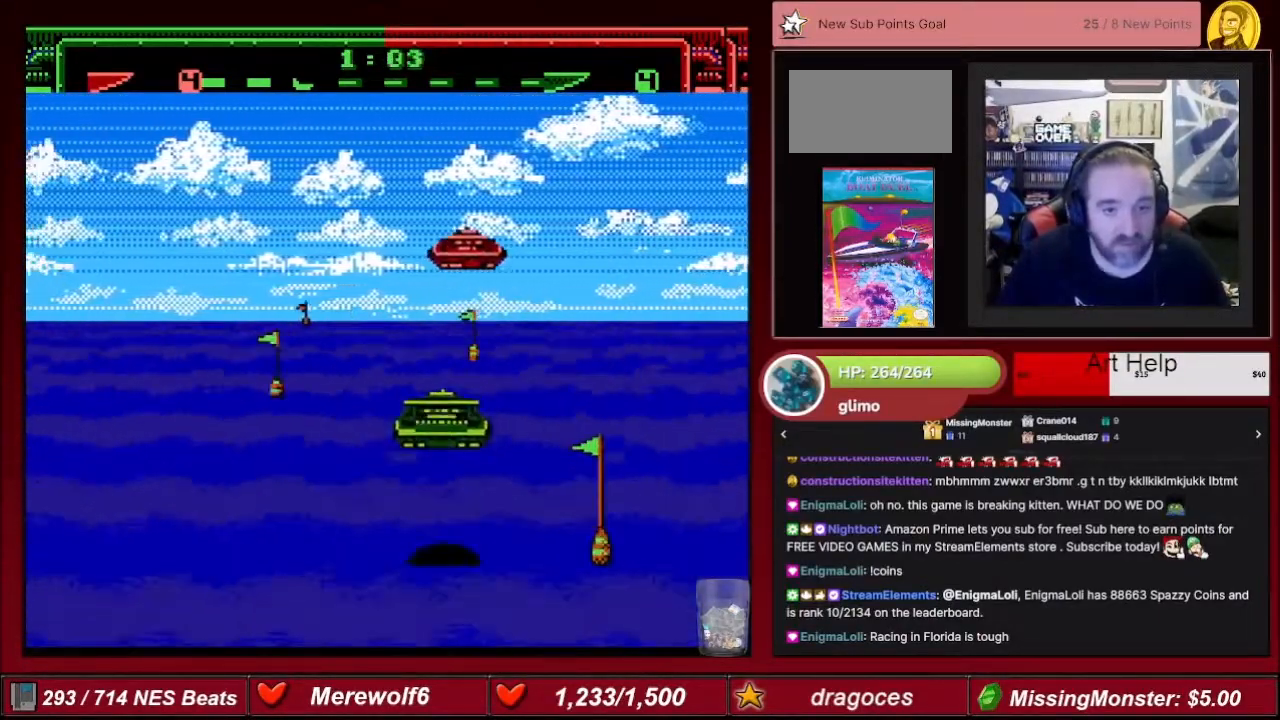
Gameplay with a controller (Nintendo layout); each line is a JSON object with the inputs held at the frame after it. "events" lists button and stick changes between this image and that frame as [ms after this image, input, new state], when the widget could be followed in between. Not read: L3 R3.
{"buttons": ["A", "DPAD_LEFT"], "events": [[166, "DPAD_LEFT", "up"], [400, "DPAD_LEFT", "down"]]}
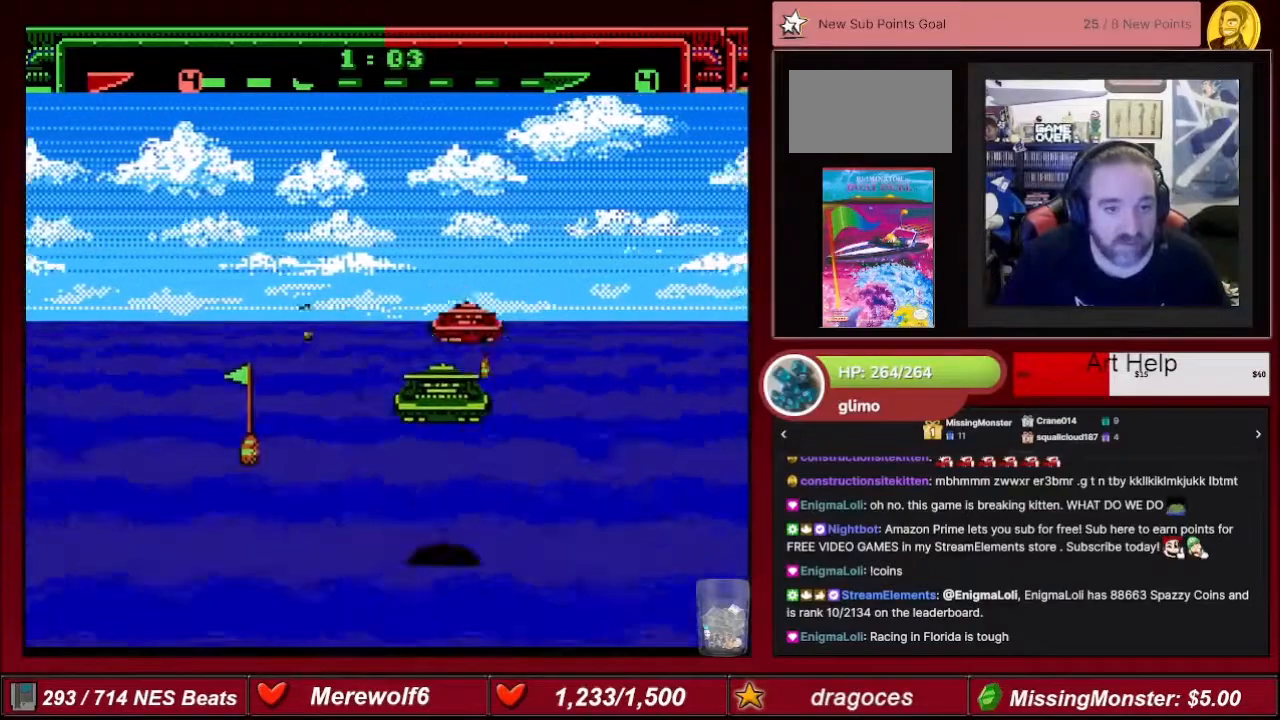
{"buttons": ["A"], "events": [[267, "DPAD_LEFT", "up"], [334, "DPAD_RIGHT", "down"], [434, "DPAD_RIGHT", "up"]]}
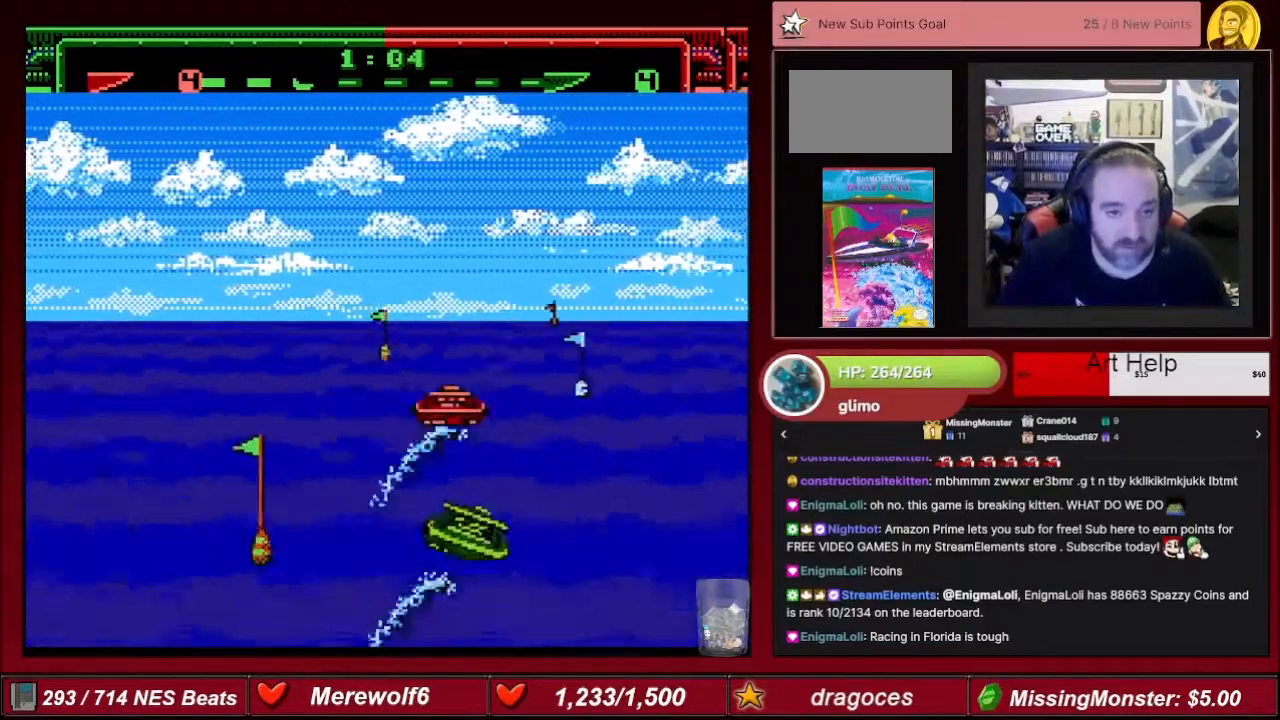
{"buttons": ["A"], "events": [[367, "DPAD_RIGHT", "down"], [433, "DPAD_RIGHT", "up"]]}
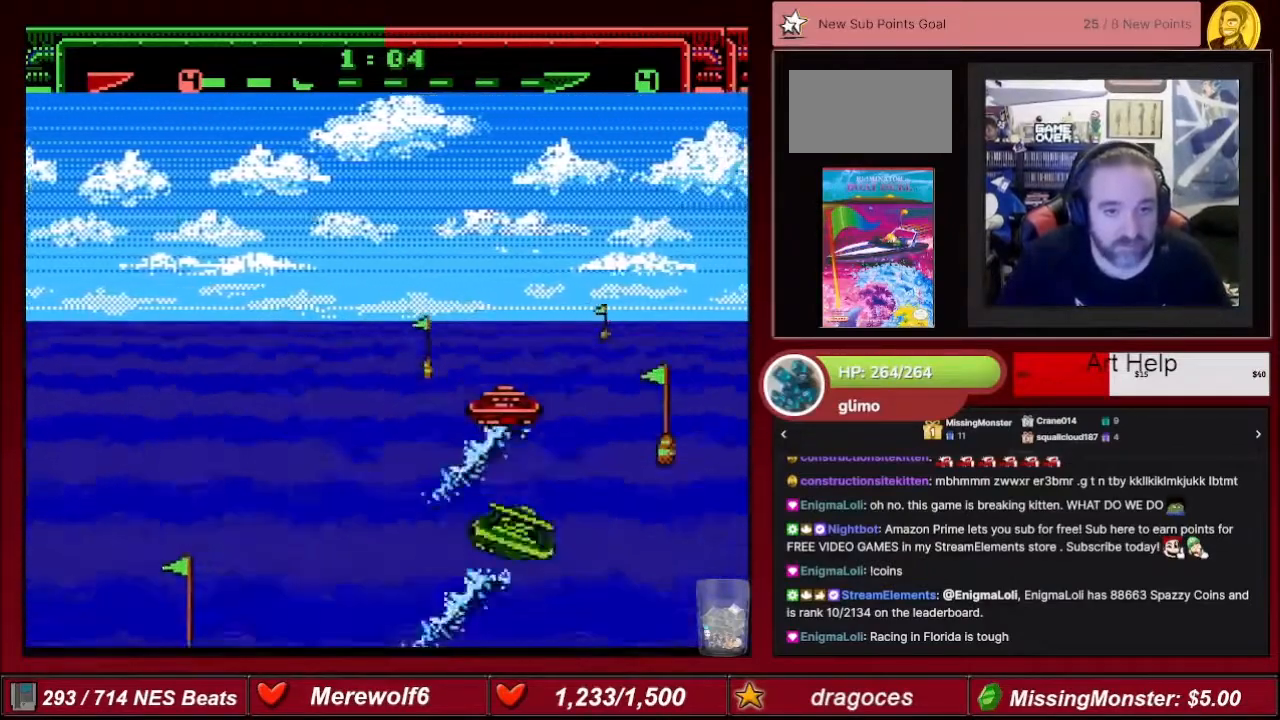
{"buttons": ["A"], "events": []}
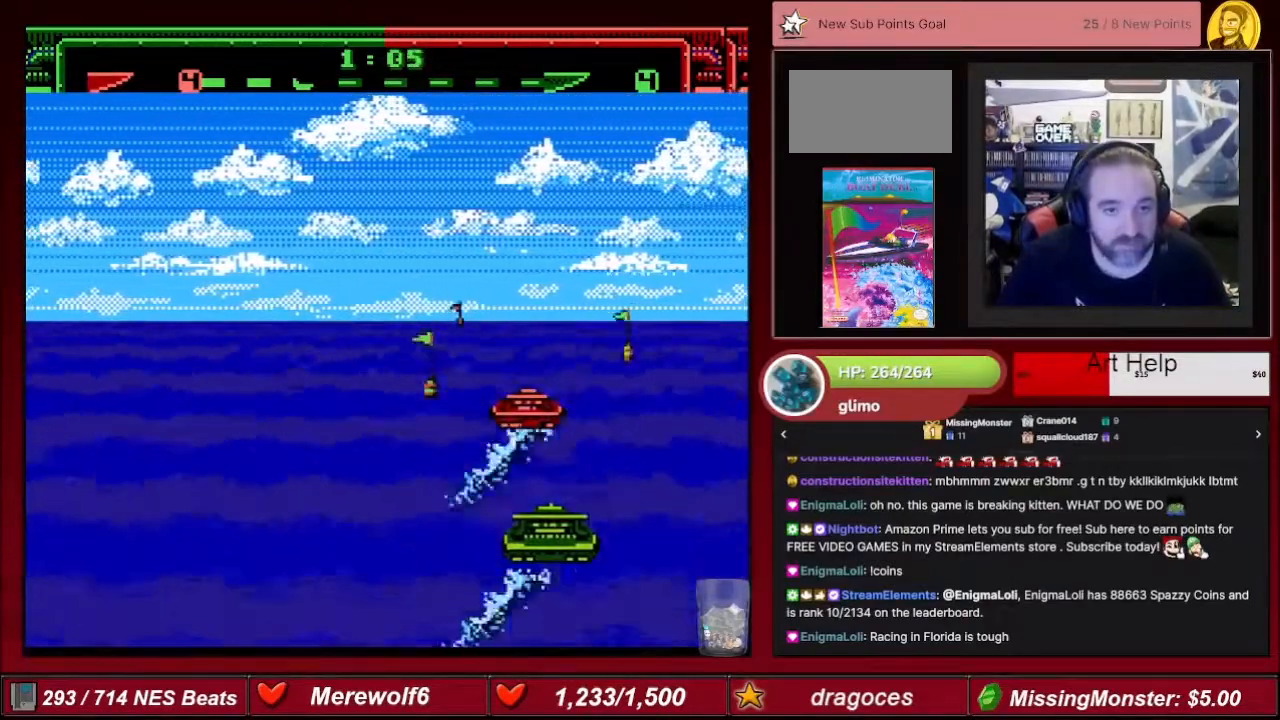
{"buttons": ["A", "DPAD_LEFT"], "events": [[367, "DPAD_LEFT", "down"]]}
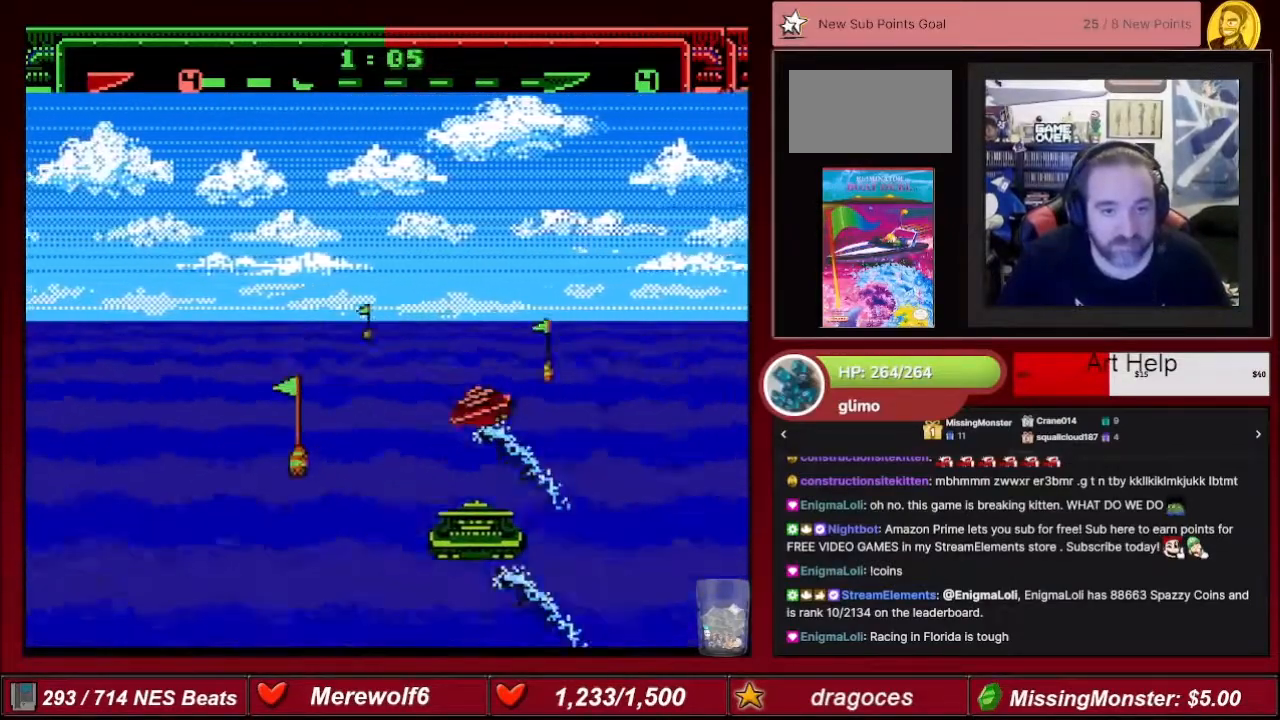
{"buttons": ["A"], "events": [[100, "DPAD_LEFT", "up"], [334, "DPAD_LEFT", "down"], [501, "DPAD_LEFT", "up"]]}
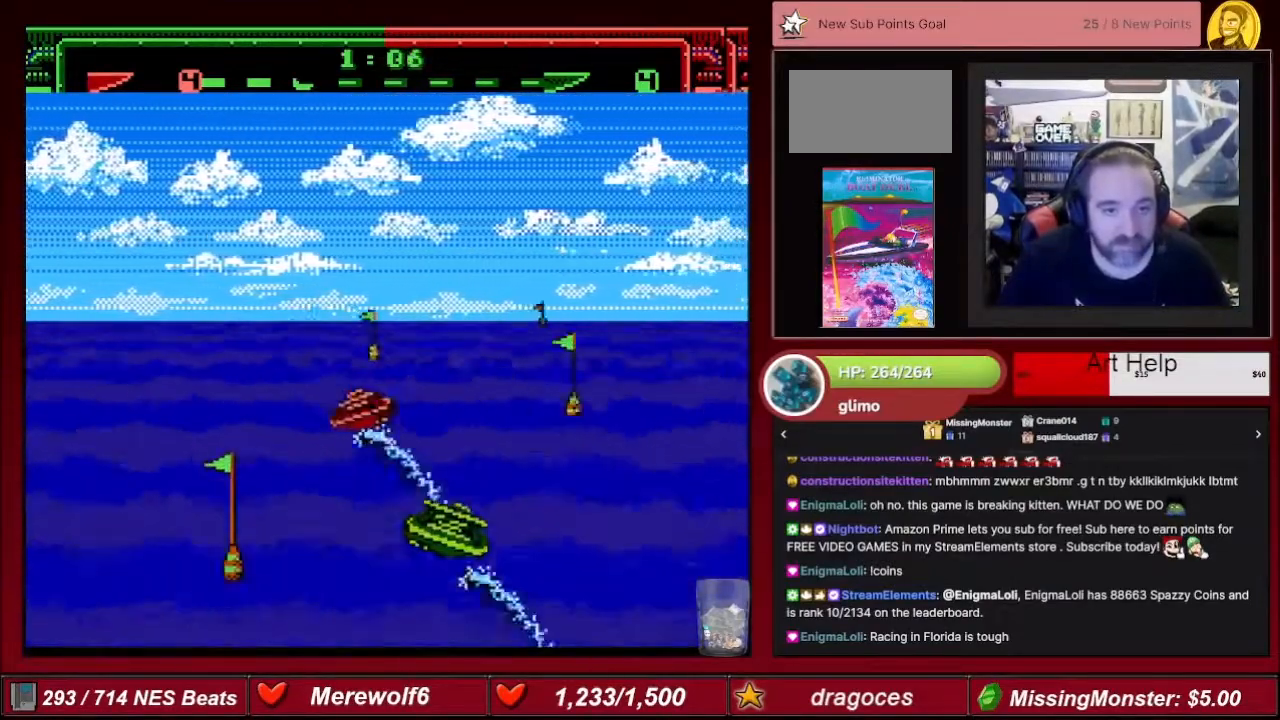
{"buttons": ["A", "DPAD_RIGHT"], "events": [[133, "DPAD_RIGHT", "down"]]}
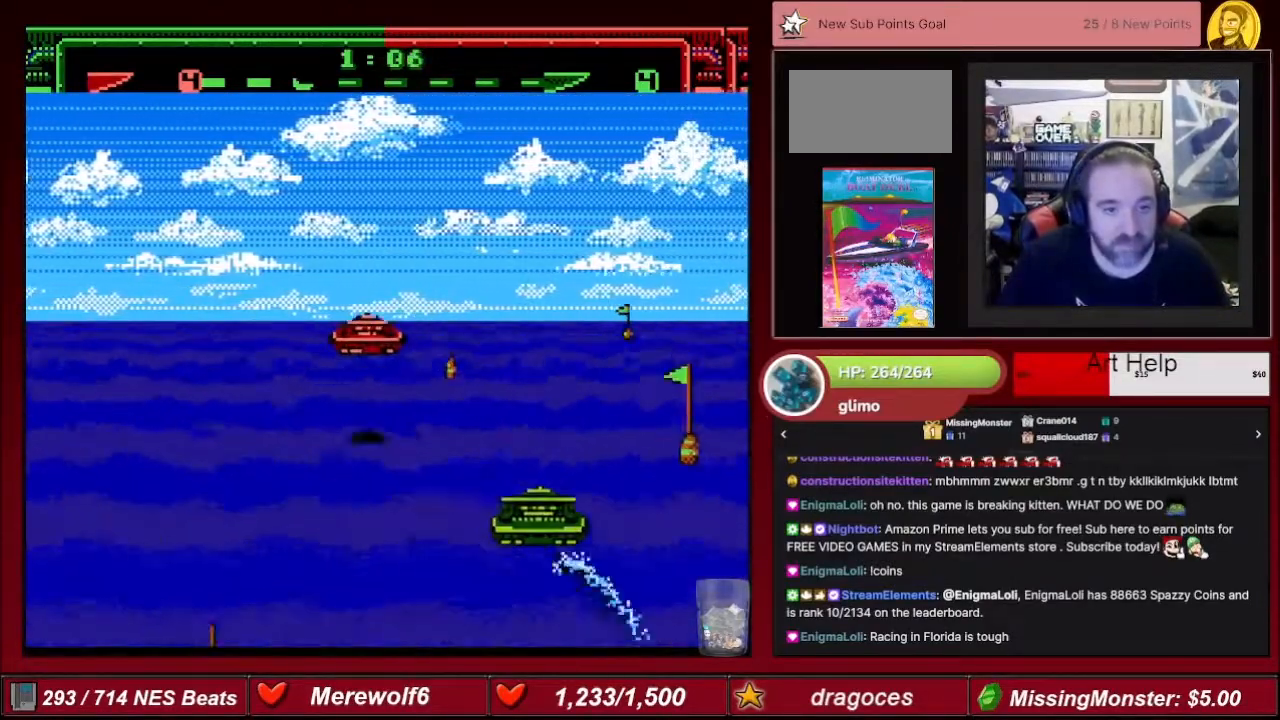
{"buttons": ["A", "DPAD_RIGHT"], "events": []}
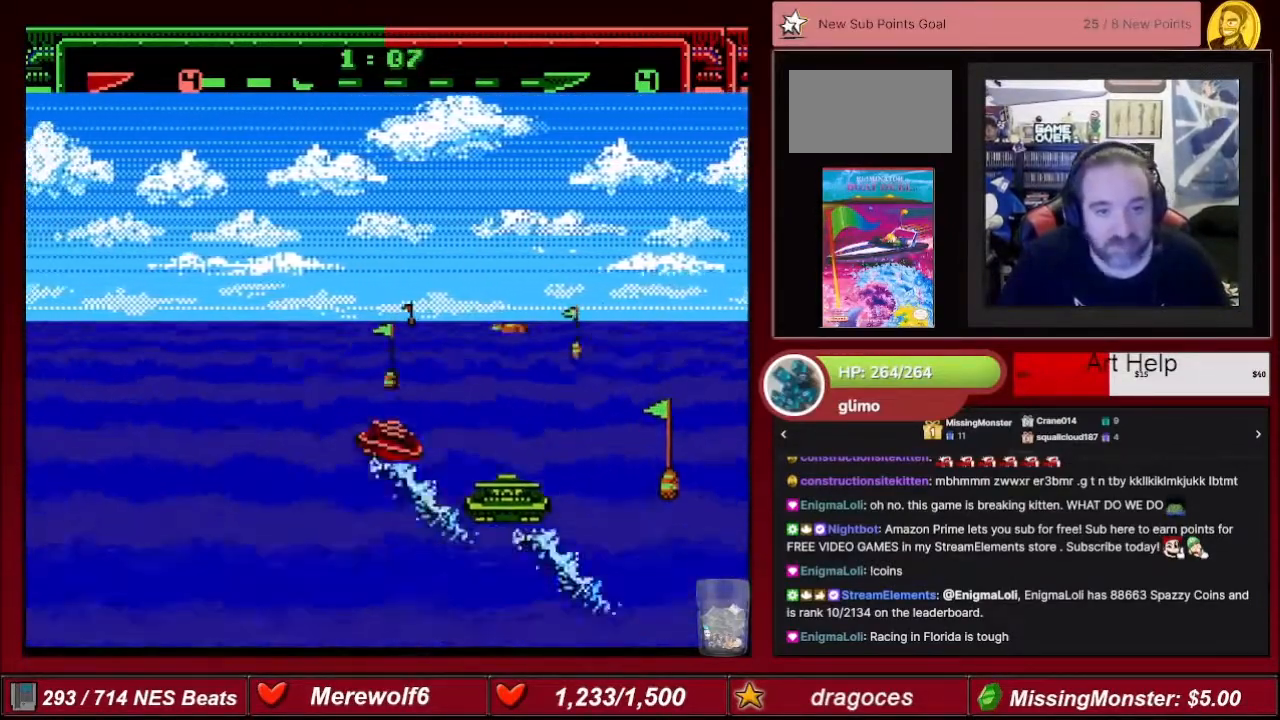
{"buttons": ["A", "DPAD_LEFT"], "events": [[200, "DPAD_RIGHT", "up"], [300, "DPAD_LEFT", "down"]]}
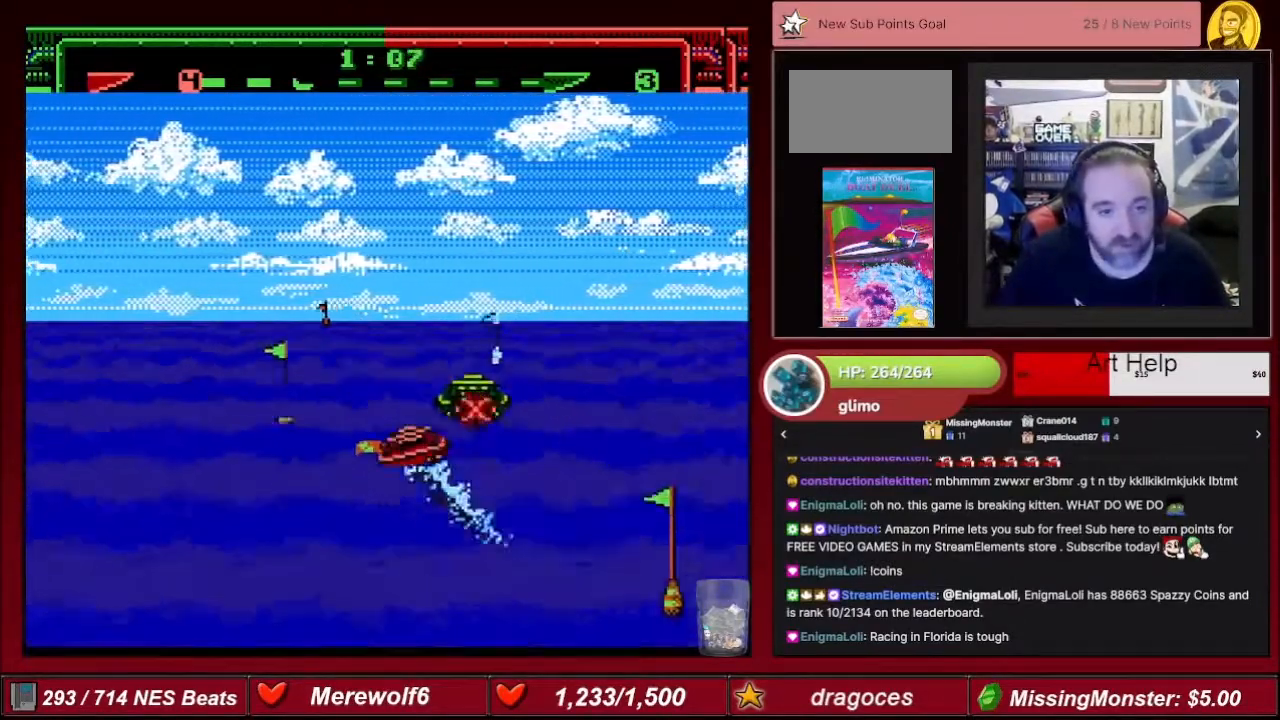
{"buttons": ["A", "DPAD_LEFT"], "events": [[134, "DPAD_LEFT", "up"], [467, "DPAD_LEFT", "down"]]}
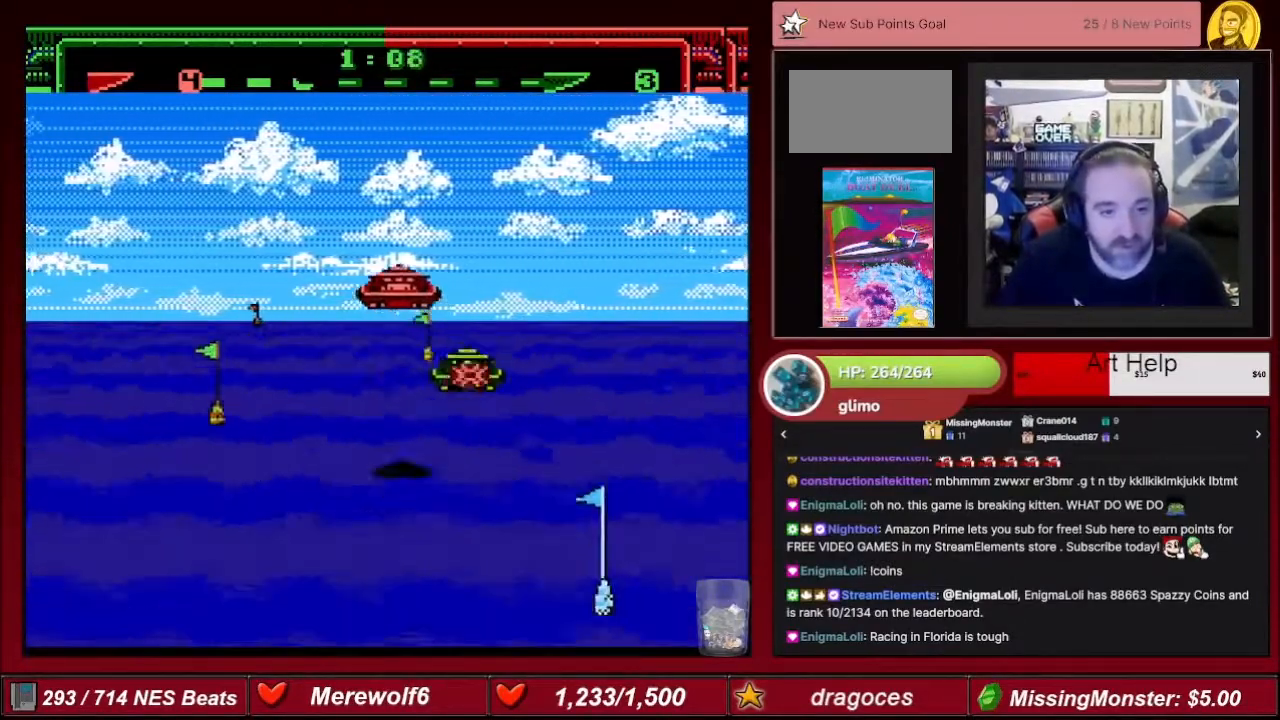
{"buttons": ["A", "DPAD_LEFT"], "events": []}
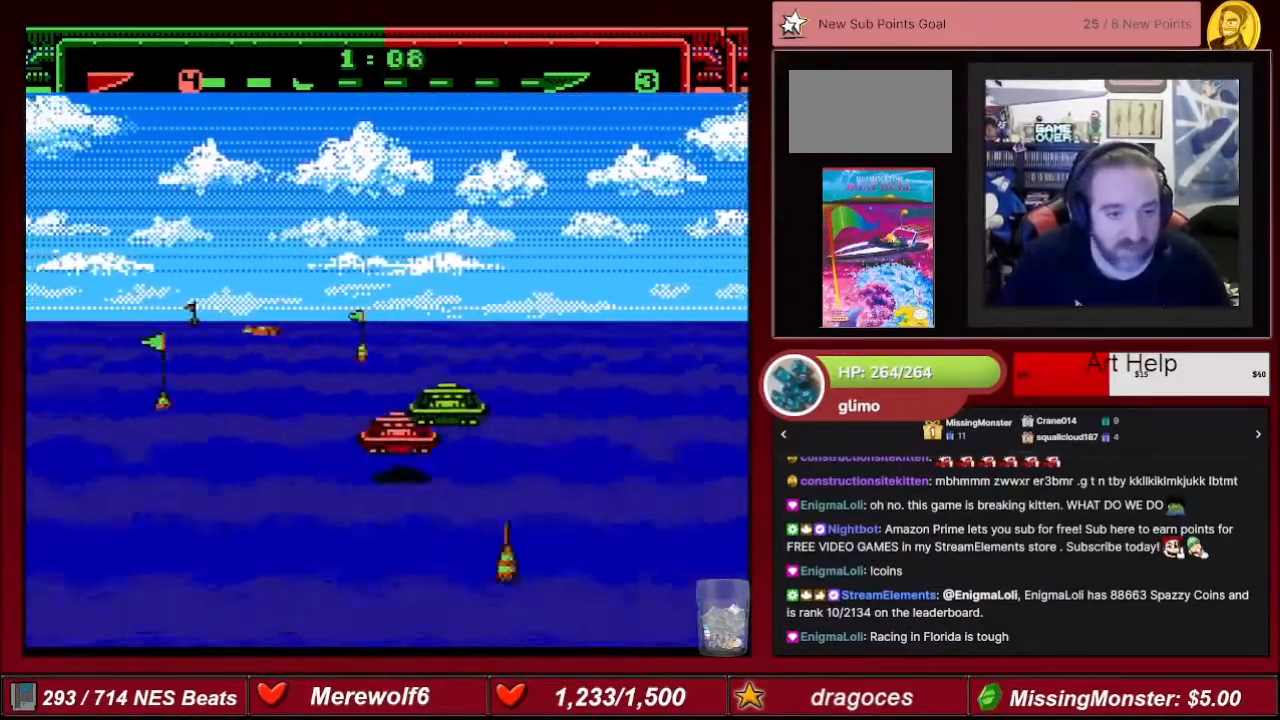
{"buttons": ["A", "DPAD_RIGHT"], "events": [[134, "DPAD_LEFT", "up"], [267, "DPAD_LEFT", "down"], [434, "DPAD_LEFT", "up"], [467, "DPAD_RIGHT", "down"]]}
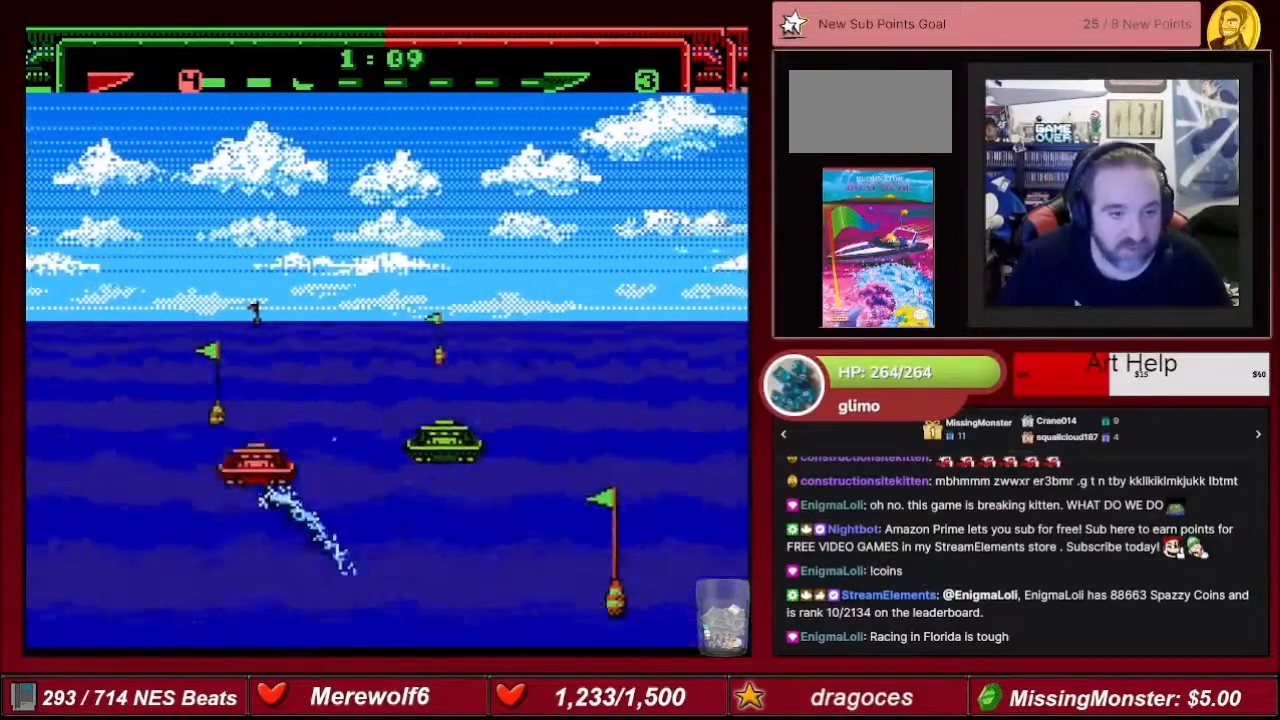
{"buttons": ["A", "DPAD_RIGHT"], "events": [[200, "DPAD_RIGHT", "up"], [433, "DPAD_RIGHT", "down"]]}
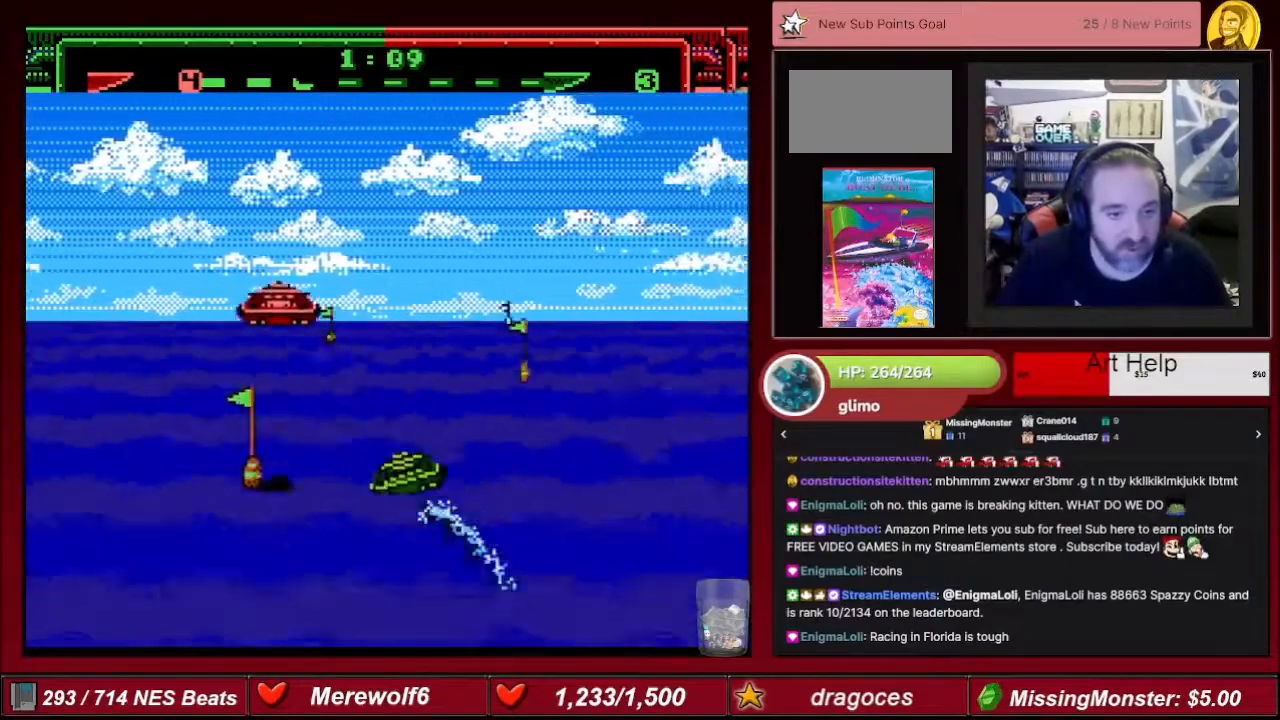
{"buttons": ["A", "DPAD_RIGHT"], "events": []}
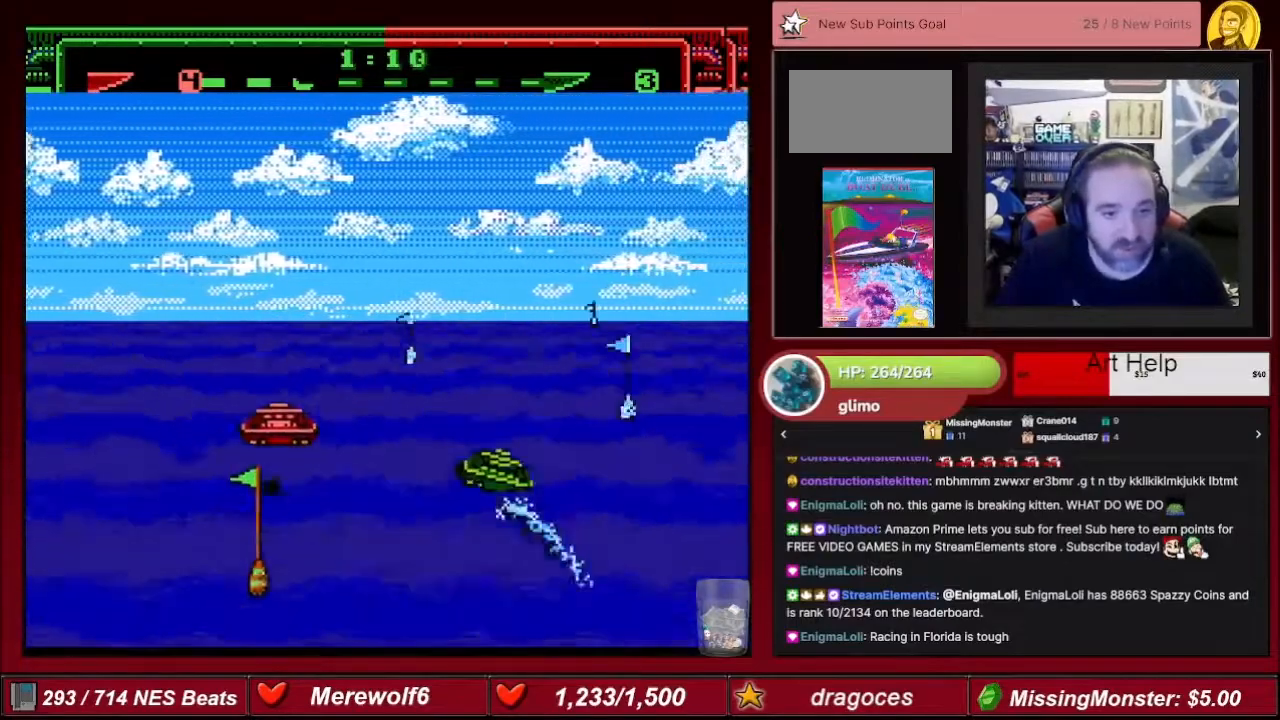
{"buttons": ["A", "DPAD_RIGHT"], "events": []}
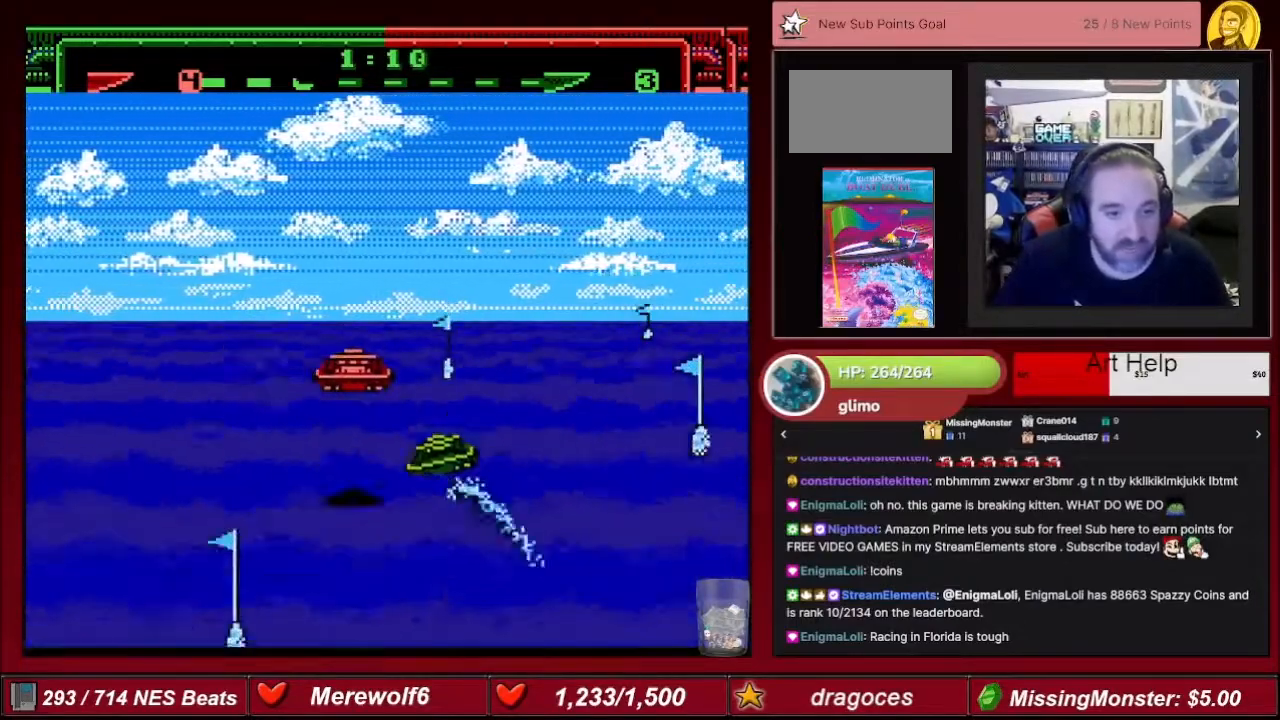
{"buttons": ["A", "DPAD_RIGHT"], "events": []}
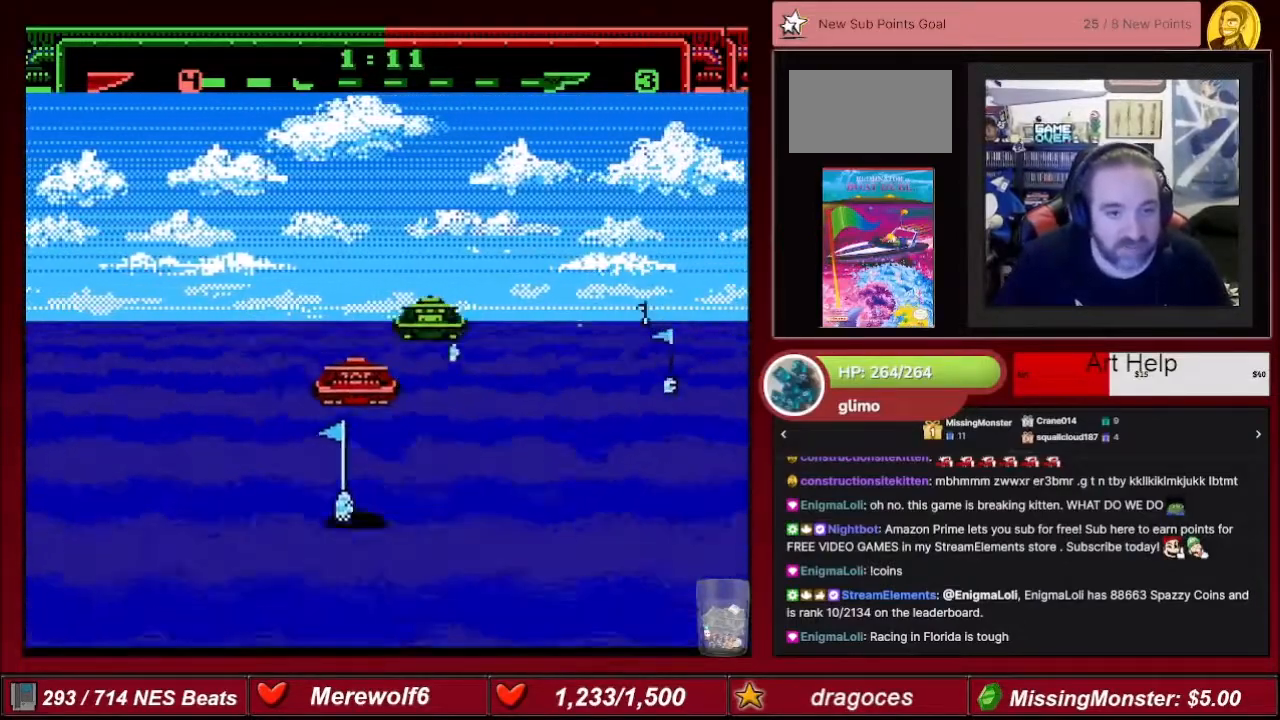
{"buttons": ["A", "DPAD_RIGHT"], "events": []}
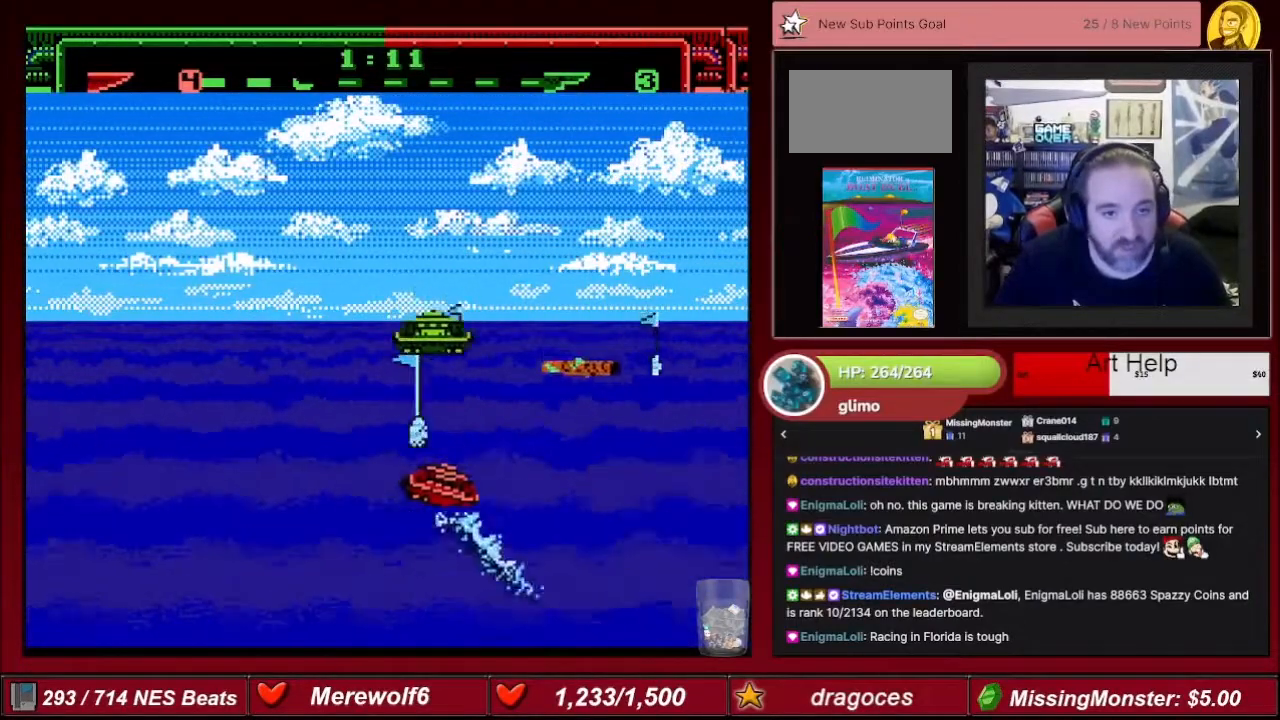
{"buttons": ["A"], "events": [[33, "DPAD_RIGHT", "up"], [200, "DPAD_LEFT", "down"], [300, "DPAD_LEFT", "up"]]}
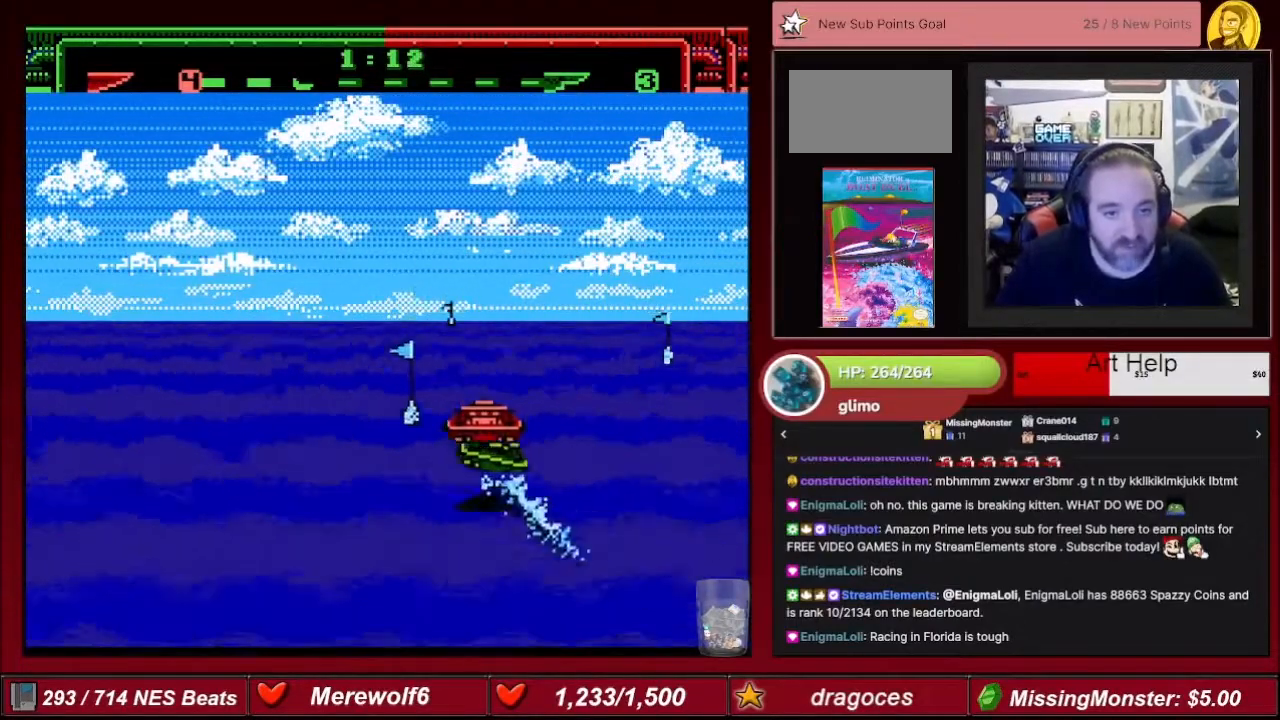
{"buttons": ["A"], "events": [[333, "DPAD_RIGHT", "down"], [400, "DPAD_RIGHT", "up"]]}
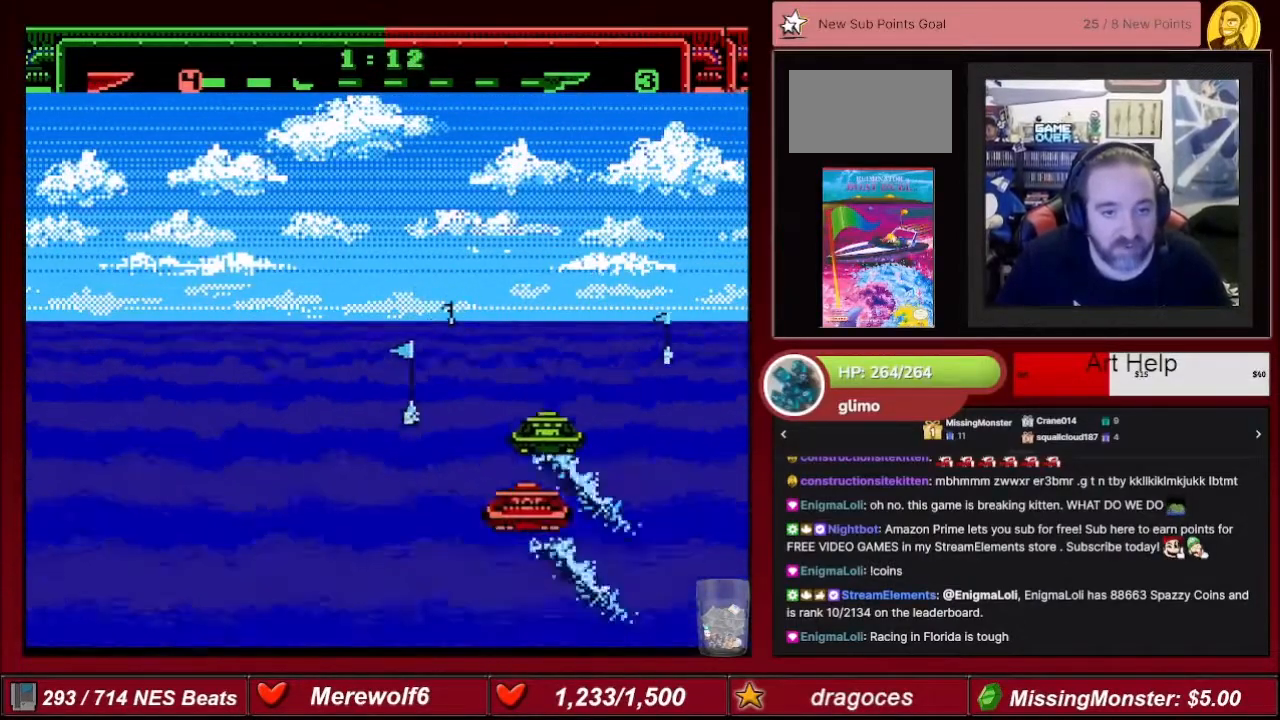
{"buttons": ["A"], "events": [[67, "DPAD_LEFT", "down"], [200, "DPAD_LEFT", "up"]]}
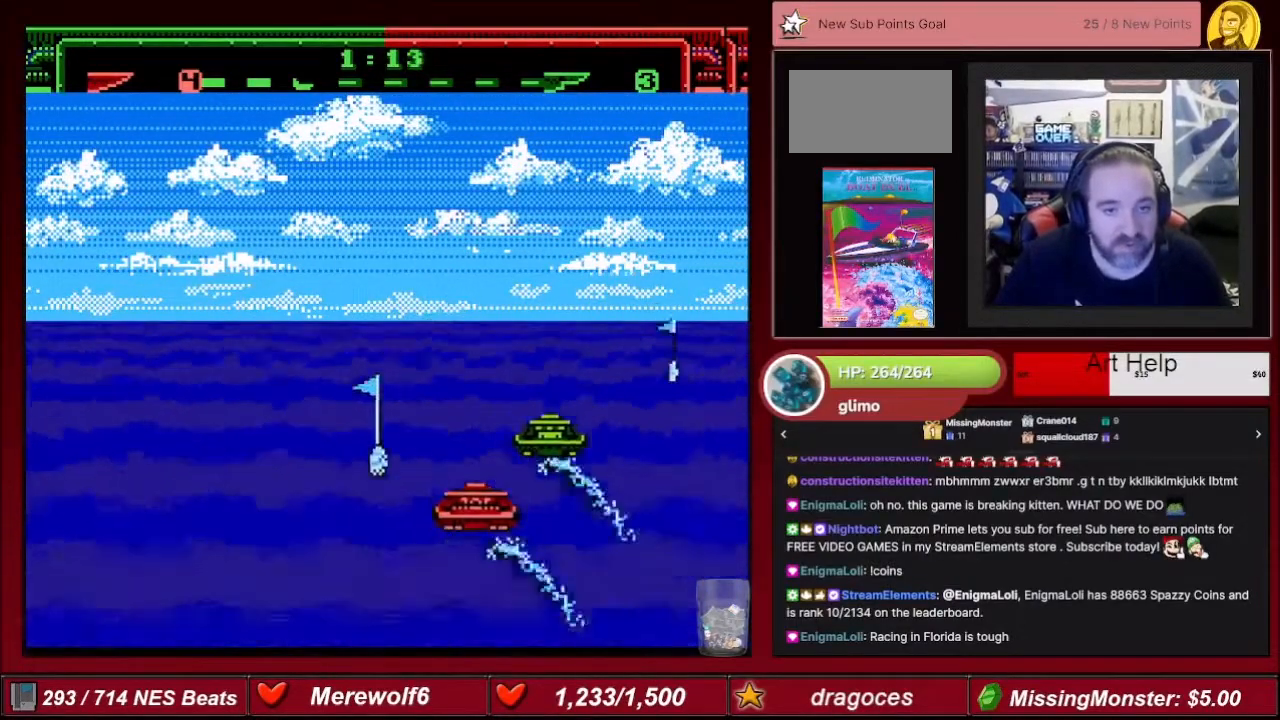
{"buttons": ["A"], "events": []}
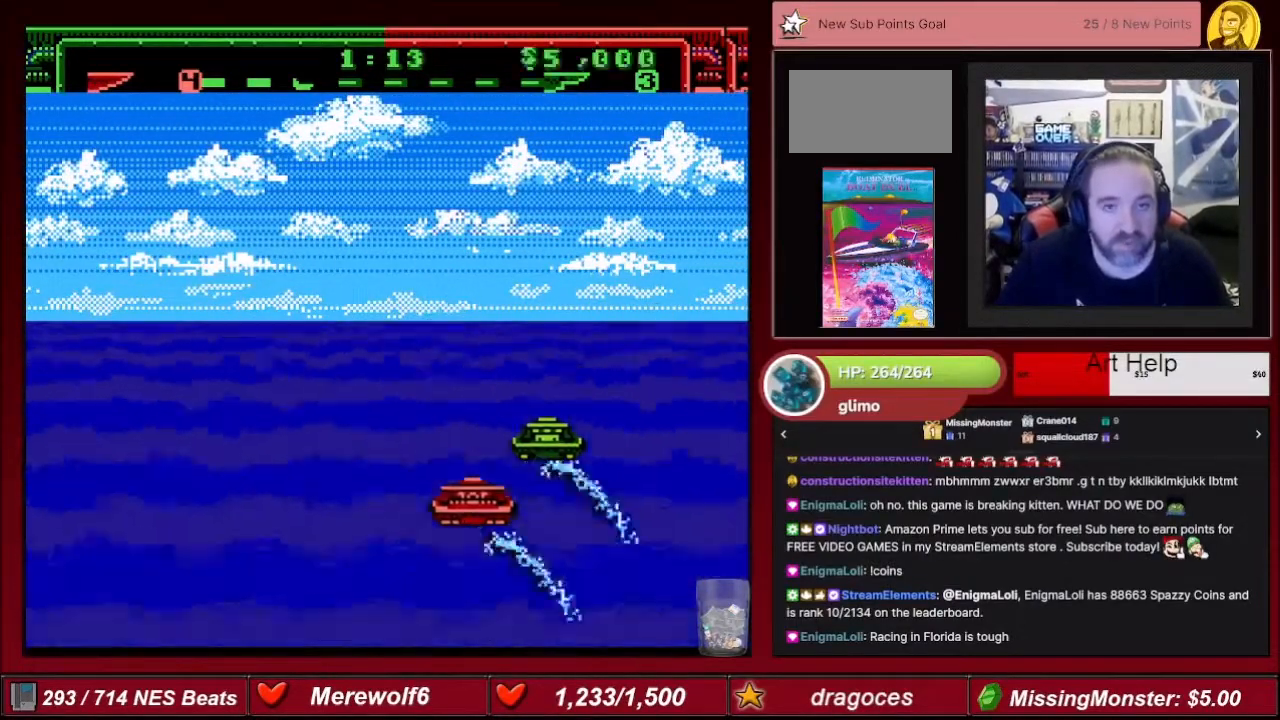
{"buttons": ["A"], "events": []}
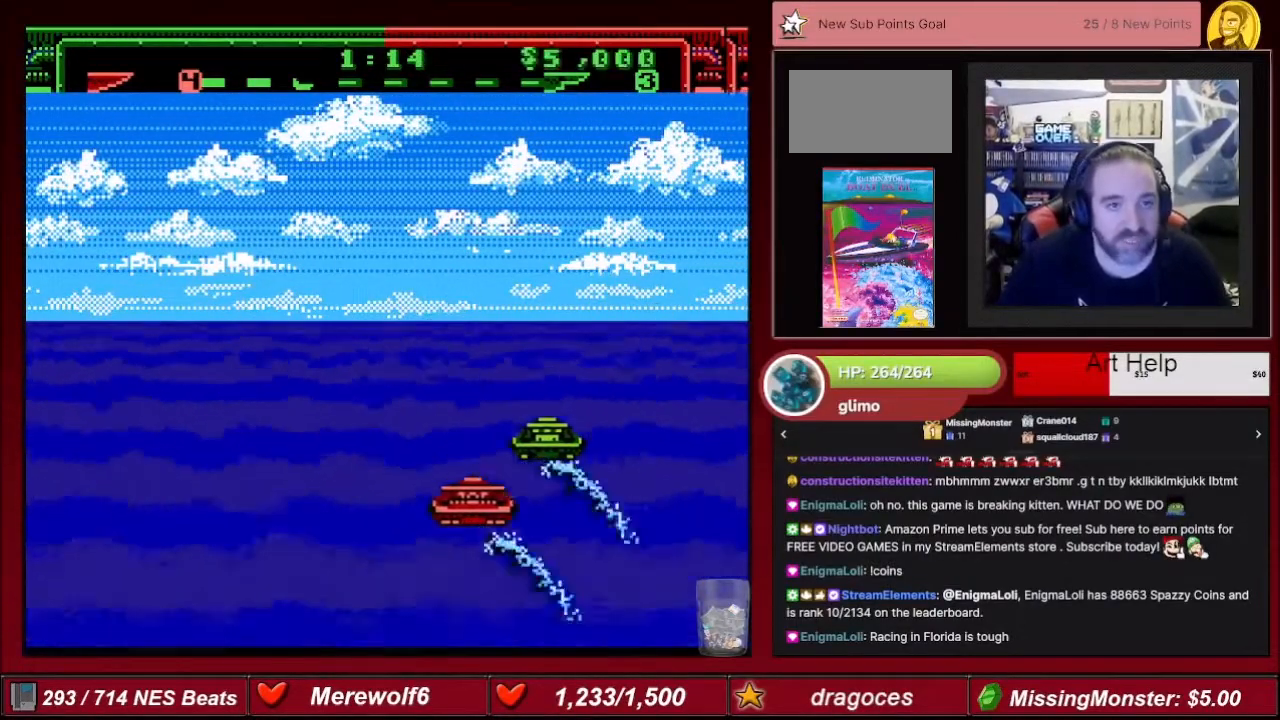
{"buttons": ["A"], "events": []}
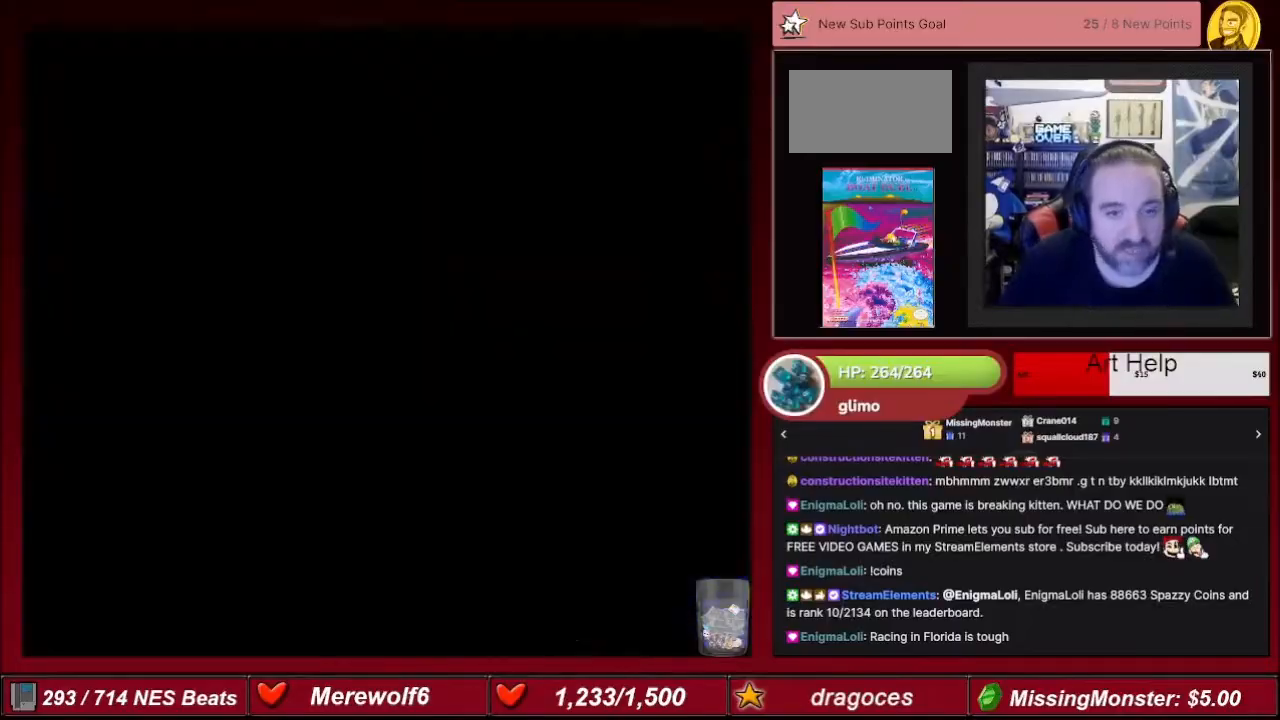
{"buttons": ["A"], "events": []}
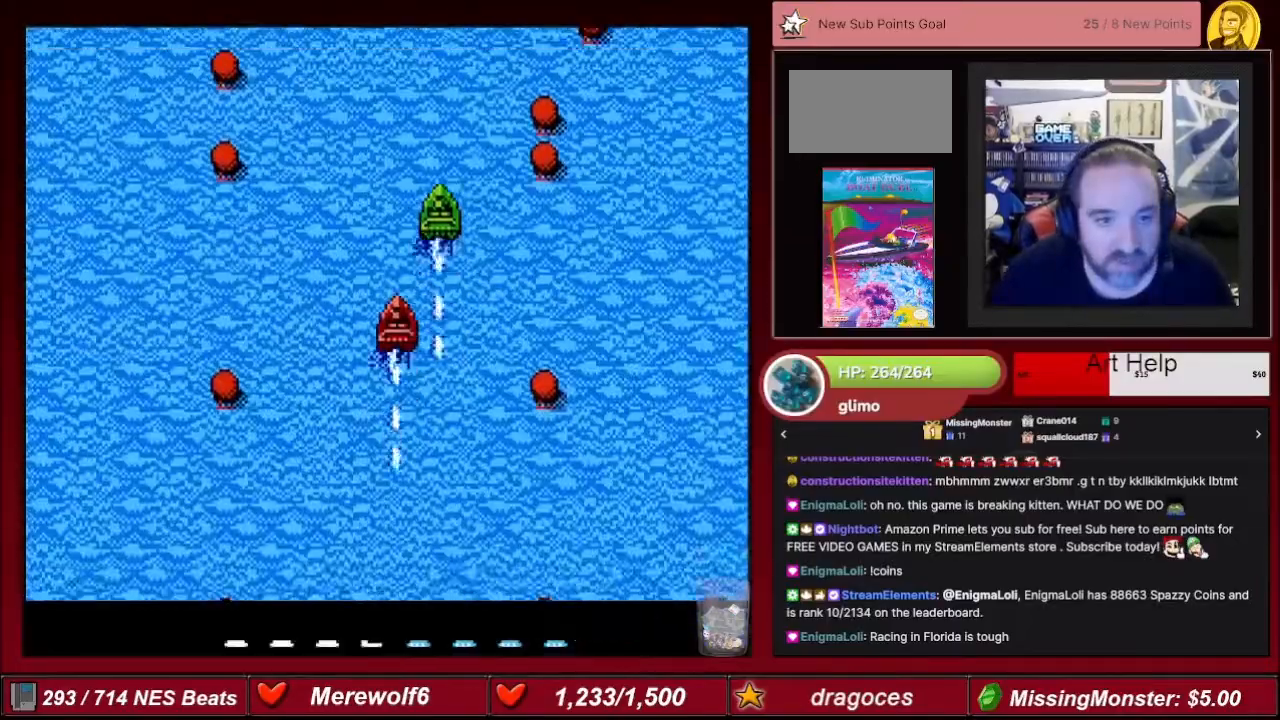
{"buttons": ["A"], "events": []}
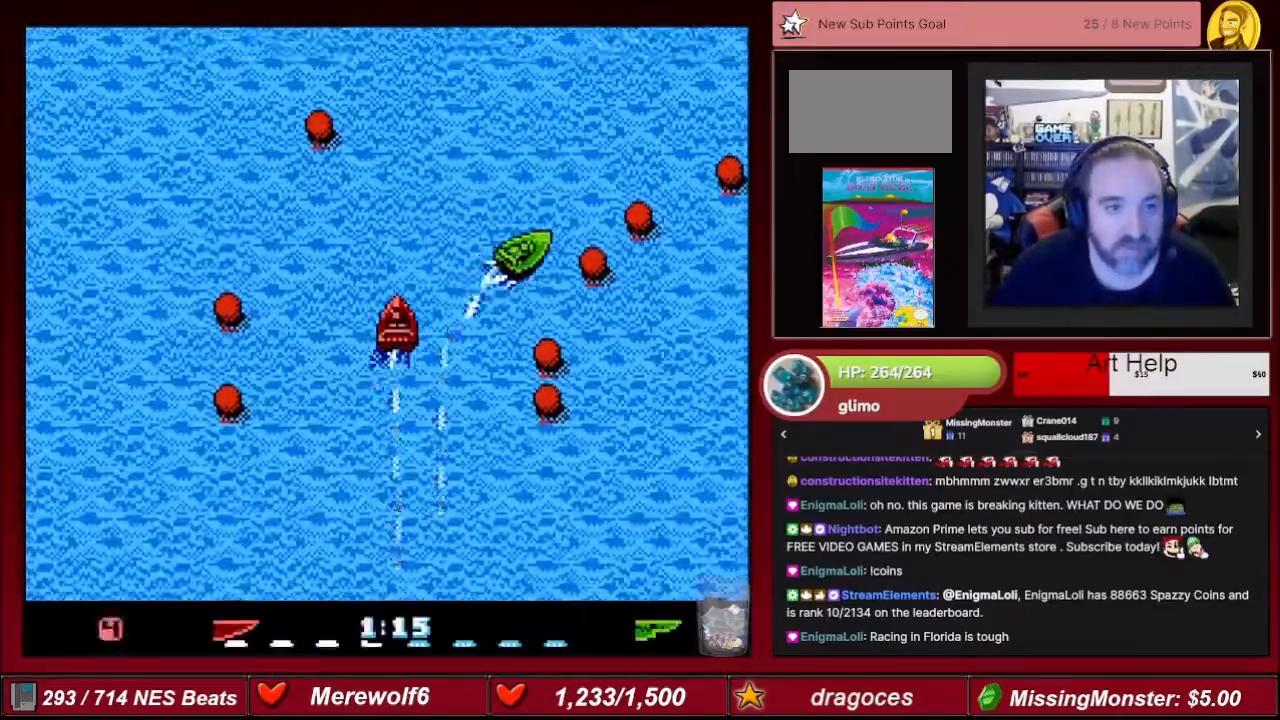
{"buttons": ["A"], "events": [[33, "DPAD_RIGHT", "down"], [333, "DPAD_RIGHT", "up"]]}
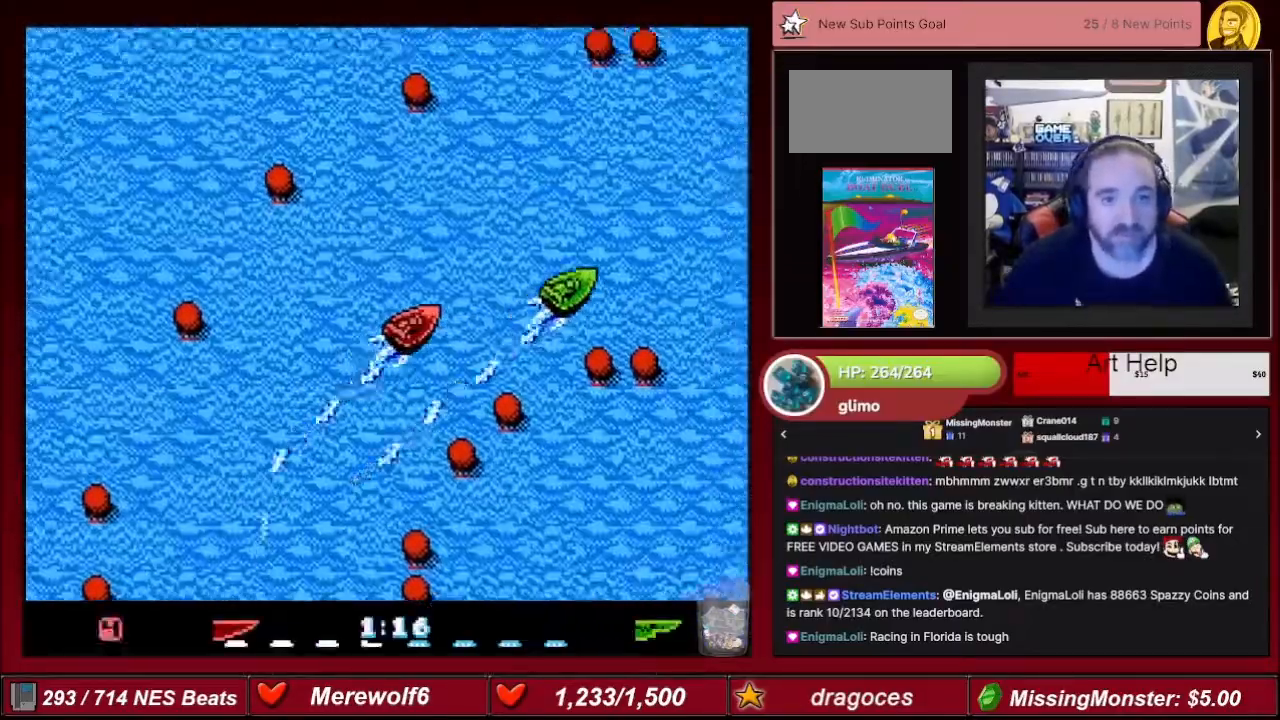
{"buttons": ["A"], "events": []}